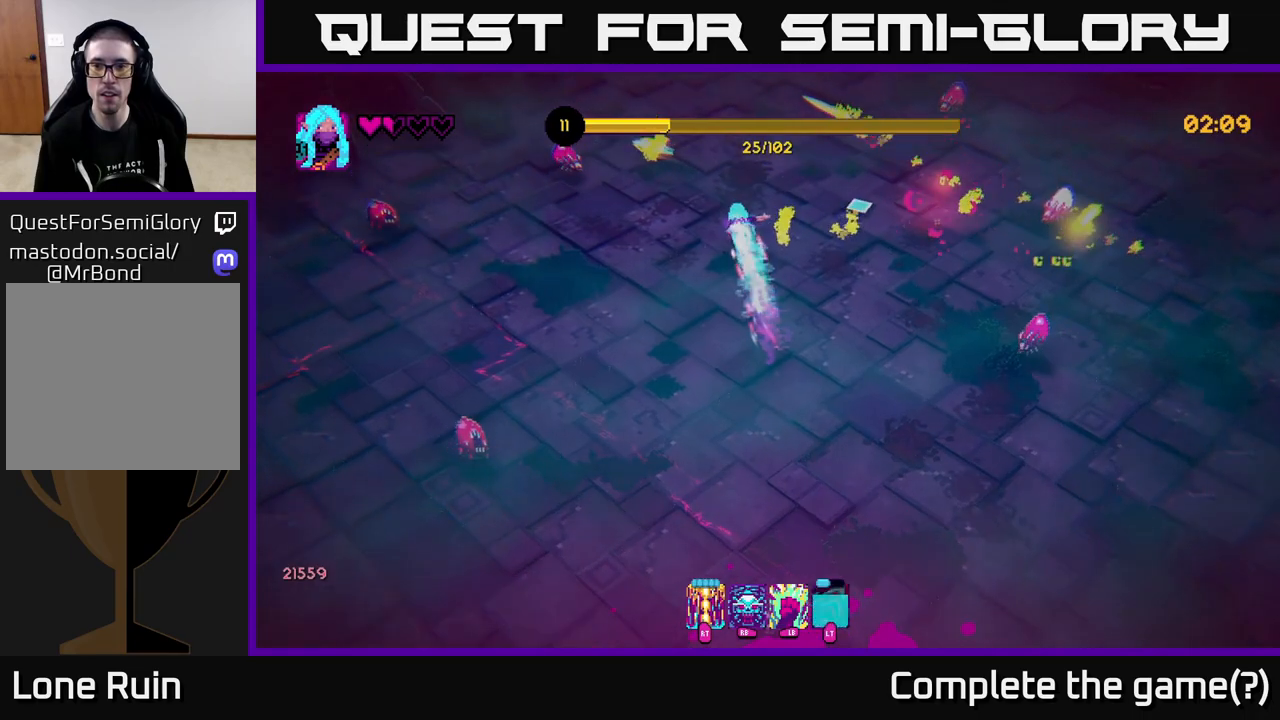
Gameplay with a controller (Xbox layout); each line is a JSON object with the inputs held at the frame after it. "events" lists button and stick changes between this image and that frame as [ms after this image, input, new state], when the widget could be followed in between.
{"buttons": ["R2"], "left_stick": "up-right", "right_stick": "right", "events": [[133, "left_stick", "up-right"], [217, "right_stick", "down-right"], [317, "left_stick", "up"], [333, "right_stick", "right"], [417, "R2", "down"], [450, "left_stick", "up-right"]]}
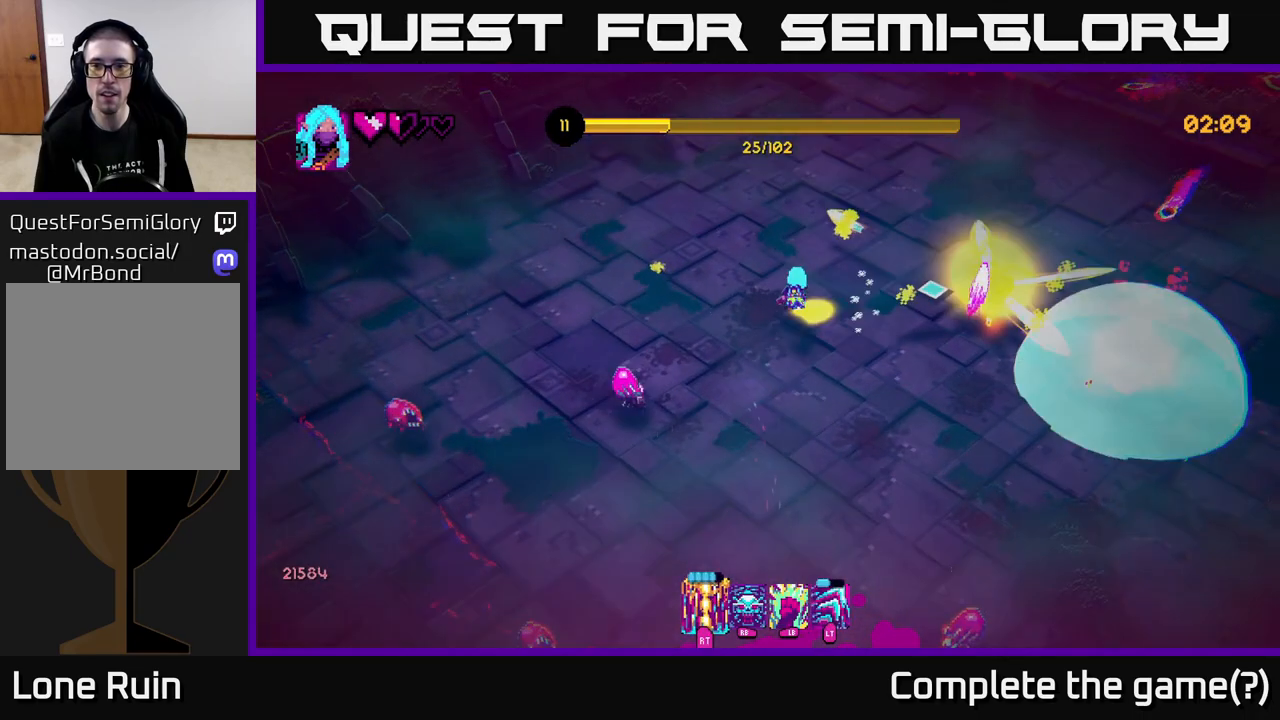
{"buttons": [], "left_stick": "up", "right_stick": "down-right", "events": [[33, "R2", "up"], [167, "right_stick", "down-right"], [483, "left_stick", "up"]]}
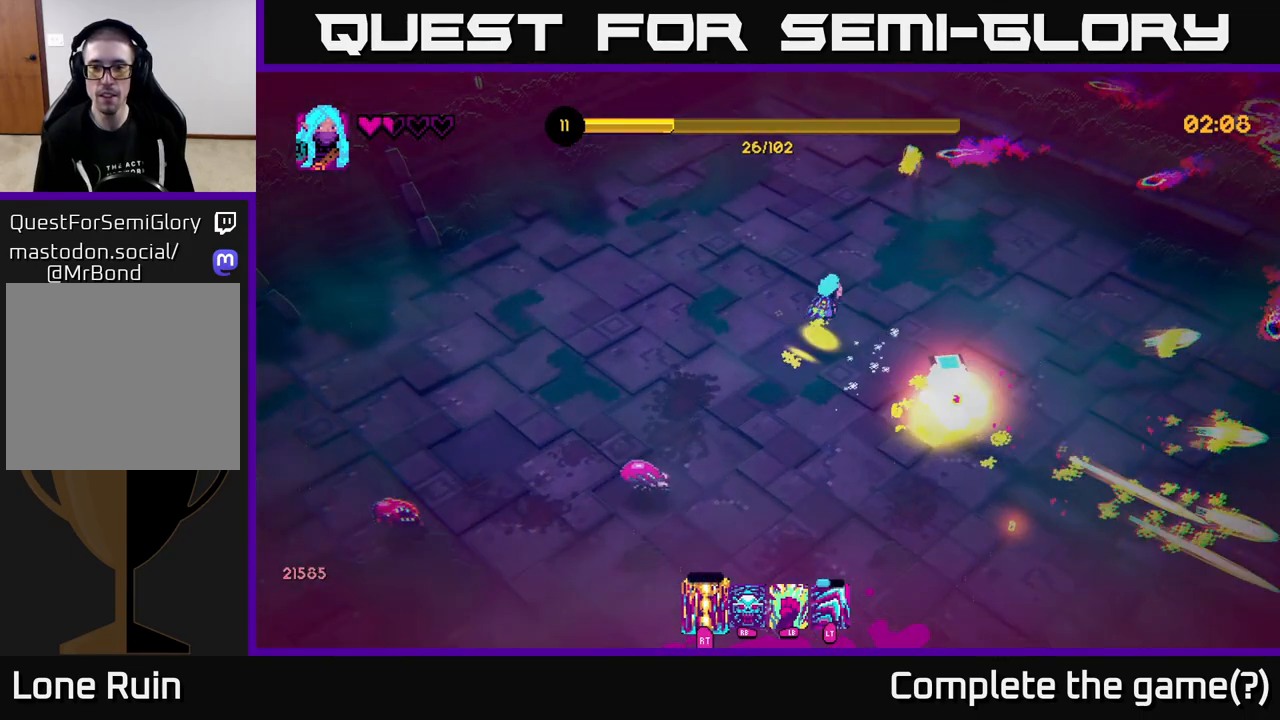
{"buttons": [], "left_stick": "down-right", "right_stick": "down-left", "events": [[200, "left_stick", "right"], [217, "right_stick", "center"], [400, "left_stick", "down-right"], [417, "right_stick", "down"], [467, "right_stick", "down-left"]]}
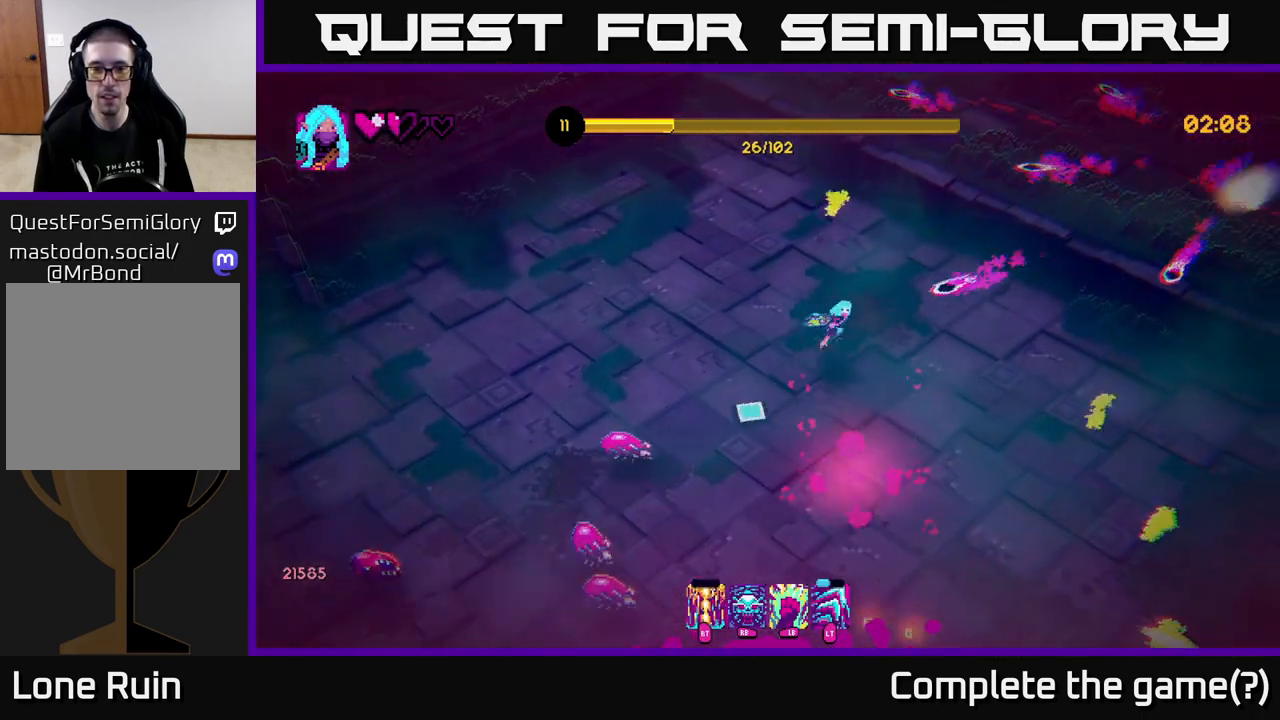
{"buttons": [], "left_stick": "down", "right_stick": "left", "events": [[117, "left_stick", "down"], [200, "R2", "down"], [317, "R2", "up"], [350, "right_stick", "left"]]}
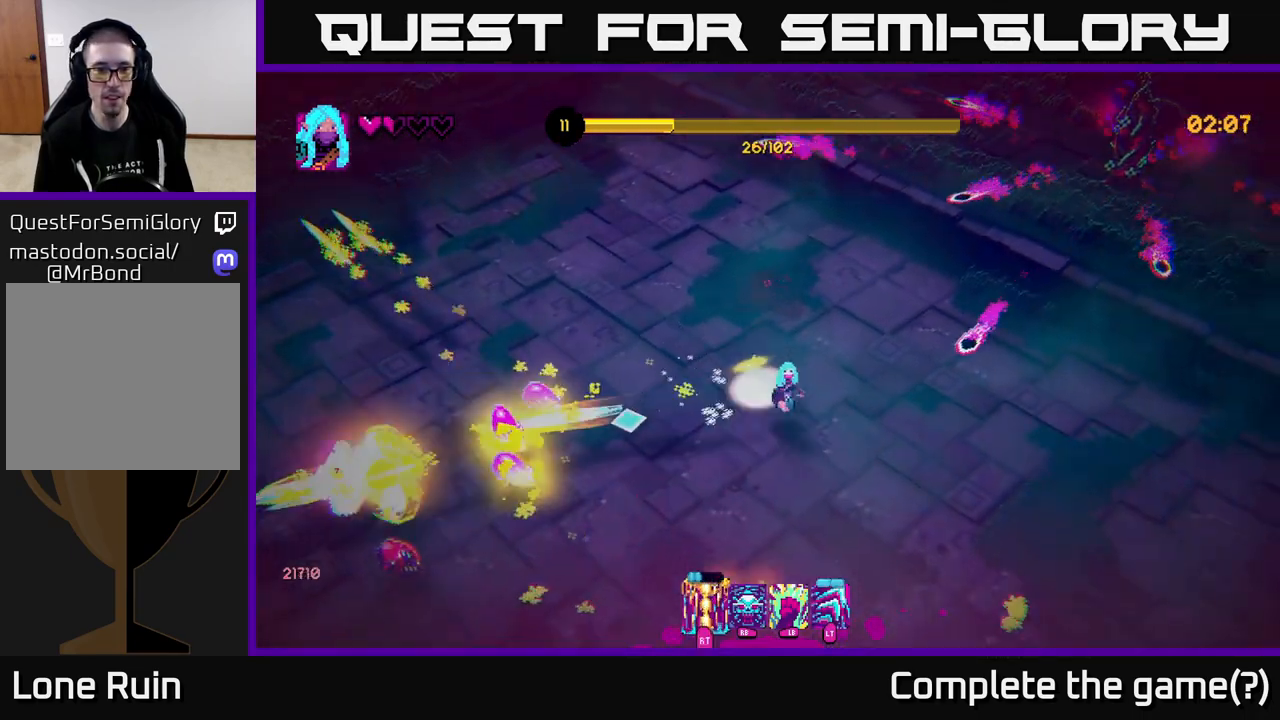
{"buttons": ["L2"], "left_stick": "down", "right_stick": "left", "events": [[283, "left_stick", "down-left"], [383, "left_stick", "down"], [467, "L2", "down"]]}
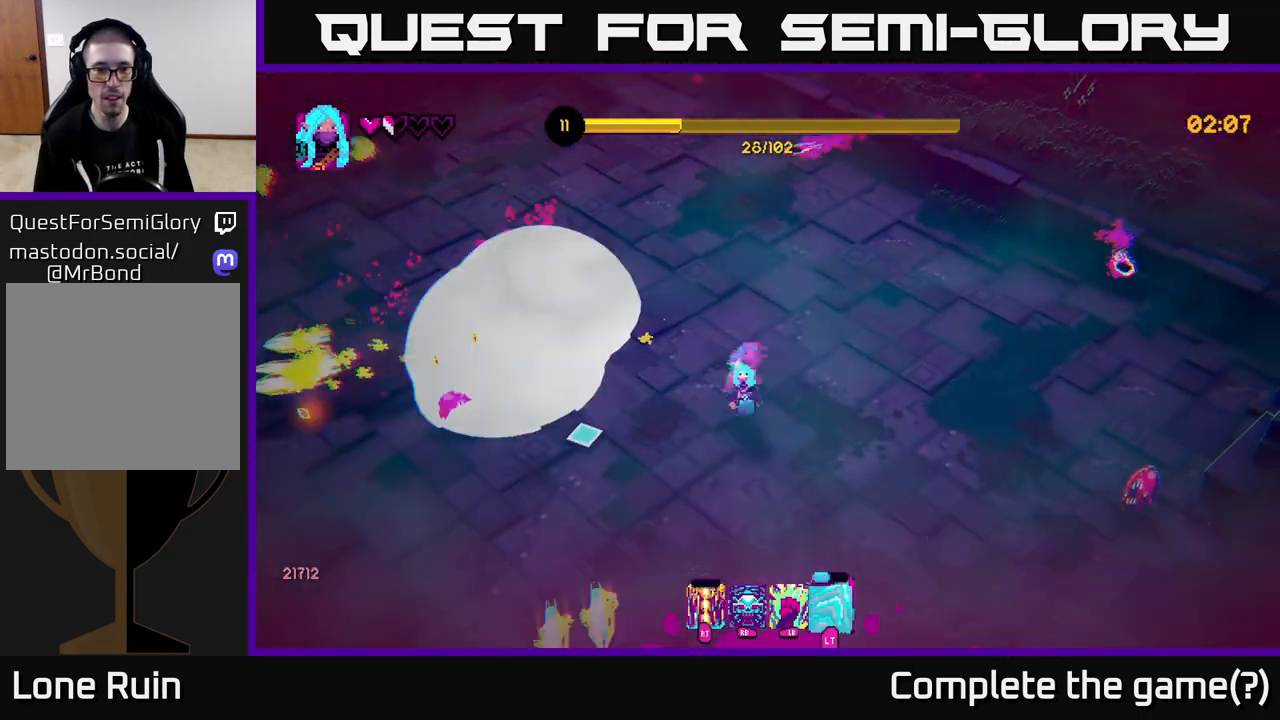
{"buttons": [], "left_stick": "left", "right_stick": "up-left", "events": [[117, "L2", "up"], [117, "left_stick", "down-right"], [317, "right_stick", "up-left"], [417, "left_stick", "down-left"], [483, "left_stick", "left"]]}
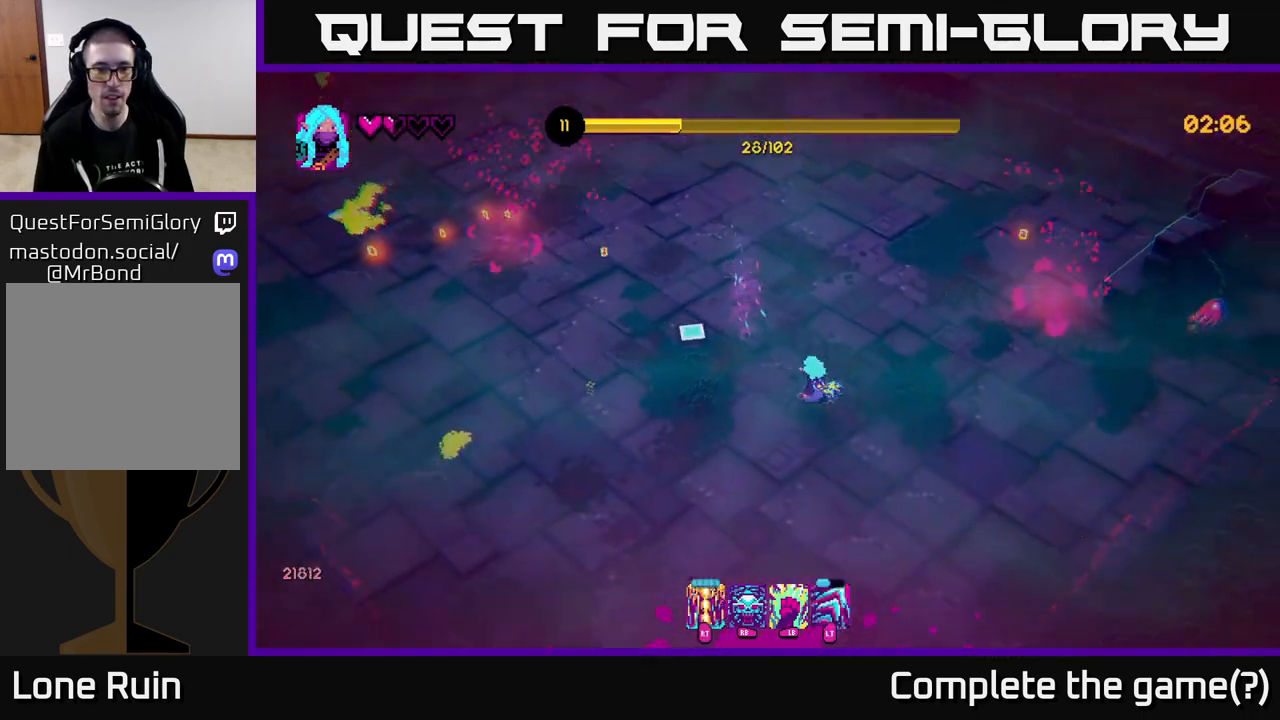
{"buttons": ["L2"], "left_stick": "up-left", "right_stick": "up-left", "events": [[100, "left_stick", "up-left"], [483, "L2", "down"]]}
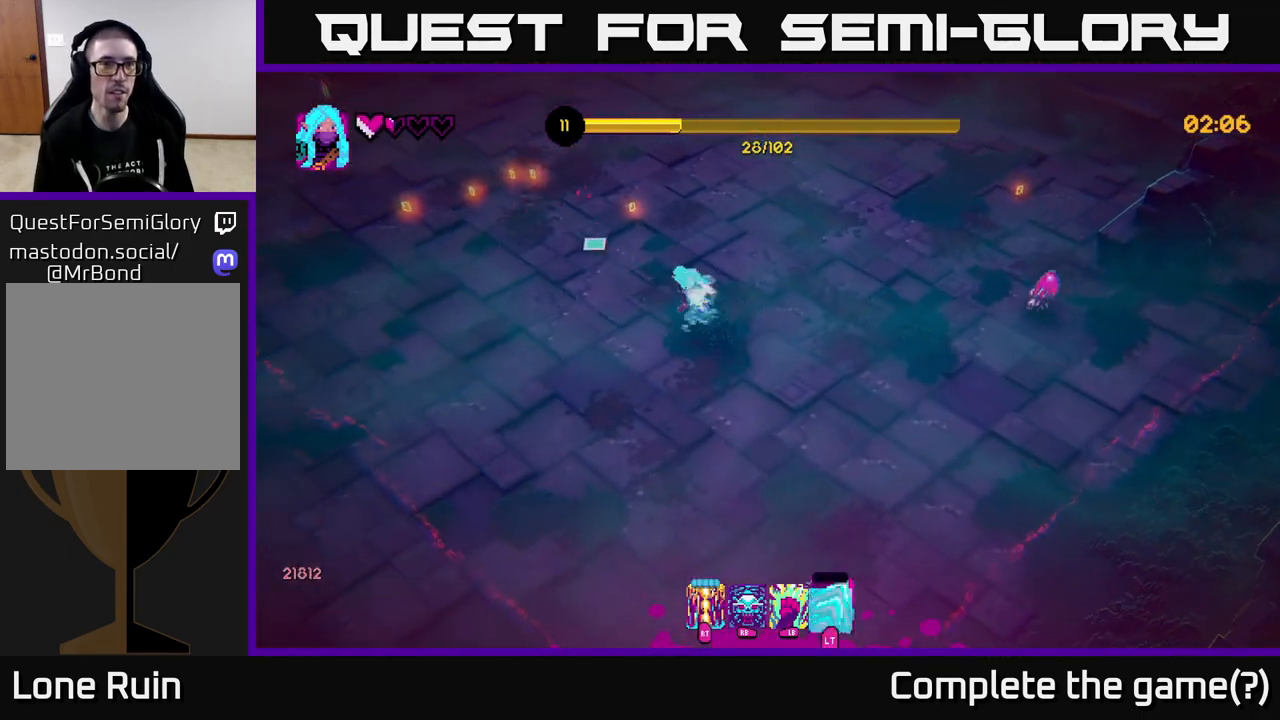
{"buttons": [], "left_stick": "down-left", "right_stick": "up", "events": [[100, "L2", "up"], [250, "left_stick", "left"], [350, "left_stick", "down-left"], [500, "right_stick", "up"]]}
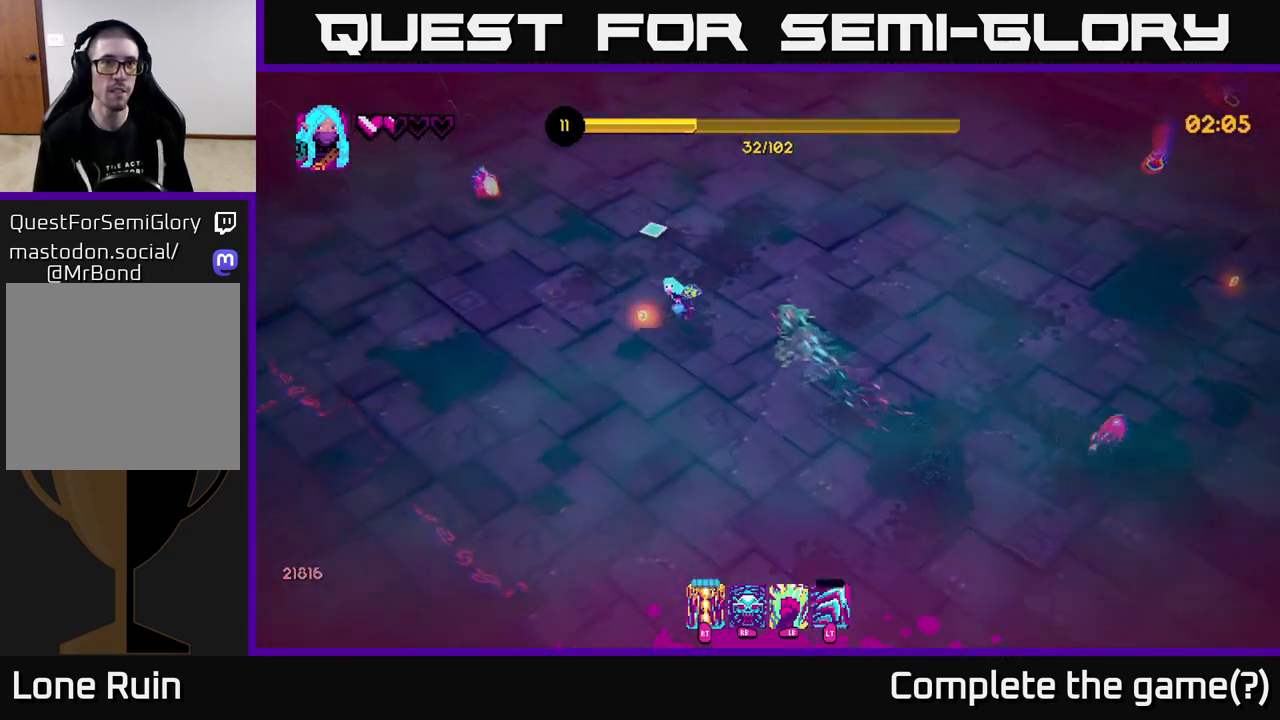
{"buttons": ["R2"], "left_stick": "down-left", "right_stick": "up", "events": [[67, "left_stick", "up-left"], [433, "left_stick", "down-left"], [467, "R2", "down"]]}
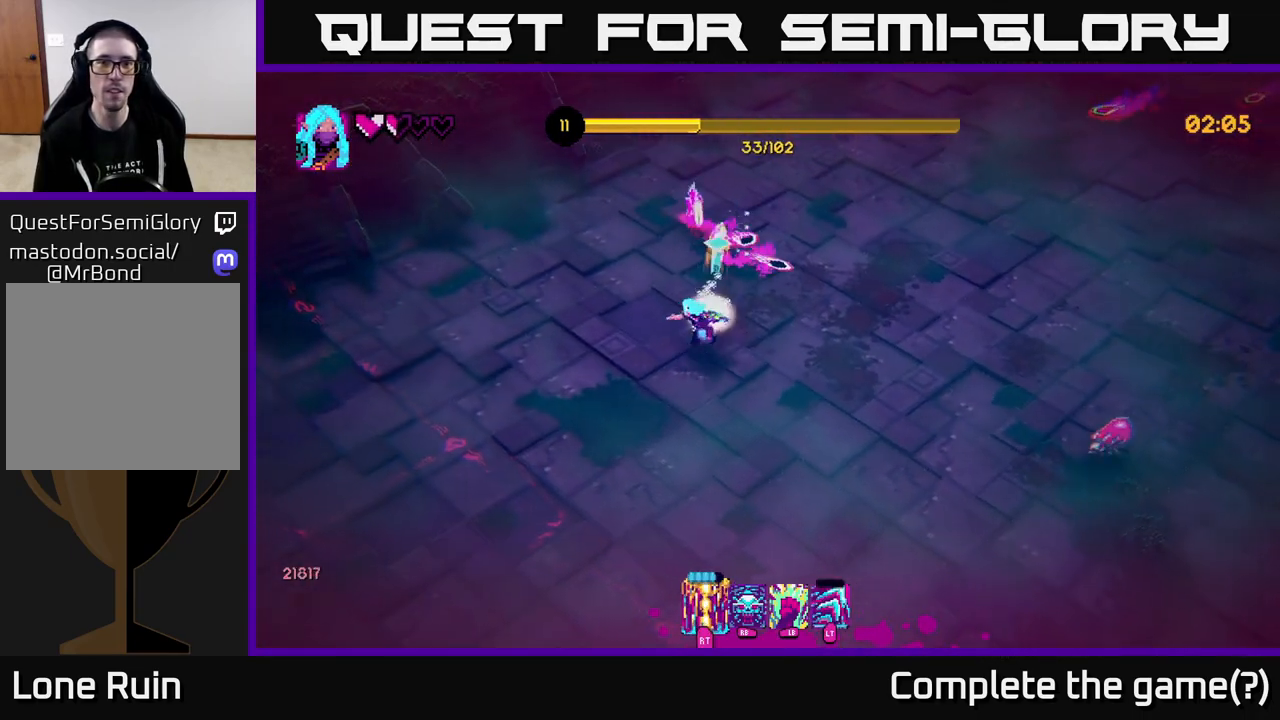
{"buttons": [], "left_stick": "up", "right_stick": "right", "events": [[67, "R2", "up"], [150, "left_stick", "up-left"], [250, "right_stick", "right"], [367, "left_stick", "up"]]}
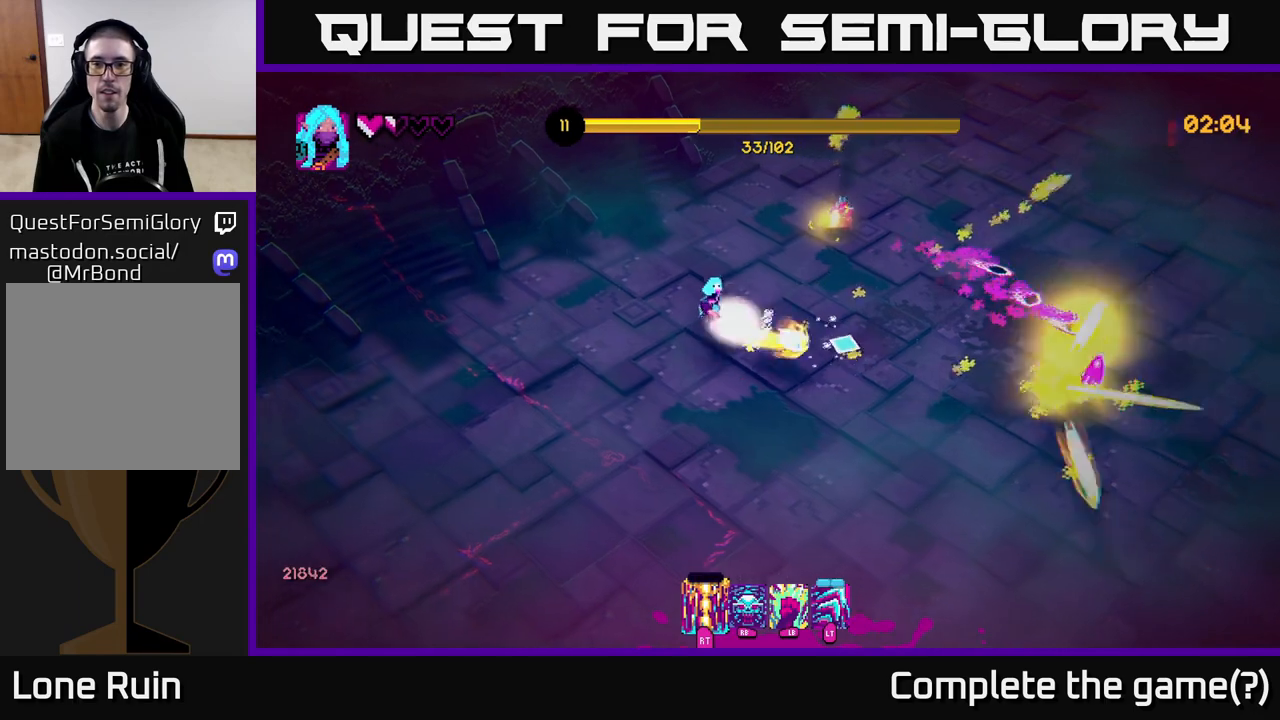
{"buttons": [], "left_stick": "right", "right_stick": "right", "events": [[200, "left_stick", "down-right"], [250, "right_stick", "center"], [300, "left_stick", "down"], [400, "right_stick", "right"], [467, "left_stick", "right"]]}
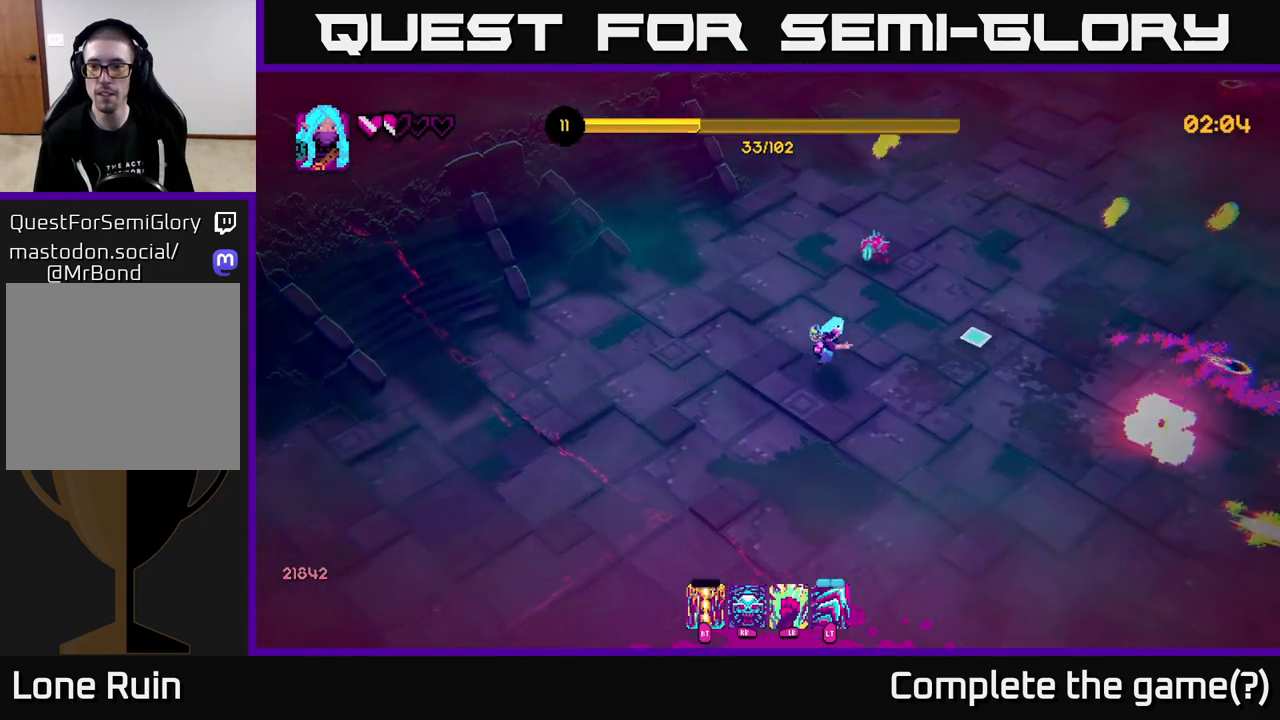
{"buttons": [], "left_stick": "right", "right_stick": "up-left", "events": [[17, "left_stick", "up-right"], [183, "right_stick", "up-right"], [233, "left_stick", "right"], [283, "right_stick", "up"], [367, "R2", "down"], [467, "right_stick", "up-left"], [500, "R2", "up"]]}
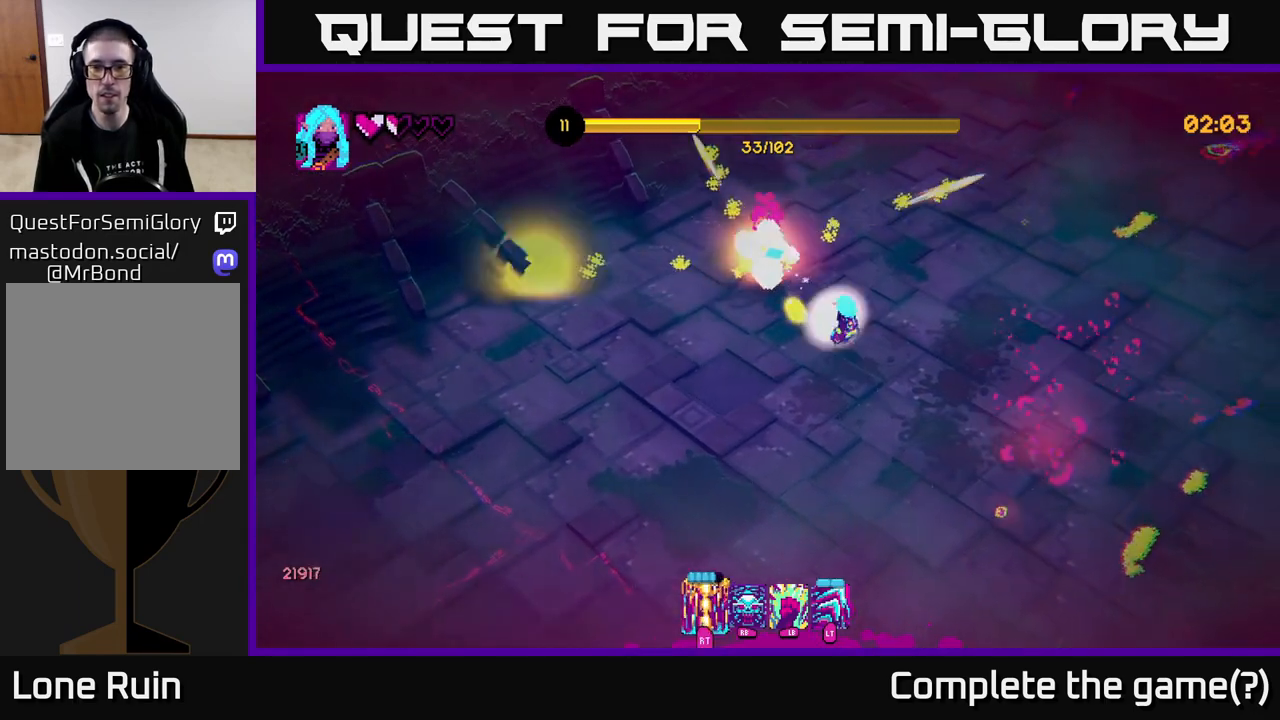
{"buttons": [], "left_stick": "up", "right_stick": "right", "events": [[17, "left_stick", "up-right"], [250, "left_stick", "up"], [317, "right_stick", "up-right"], [383, "right_stick", "right"]]}
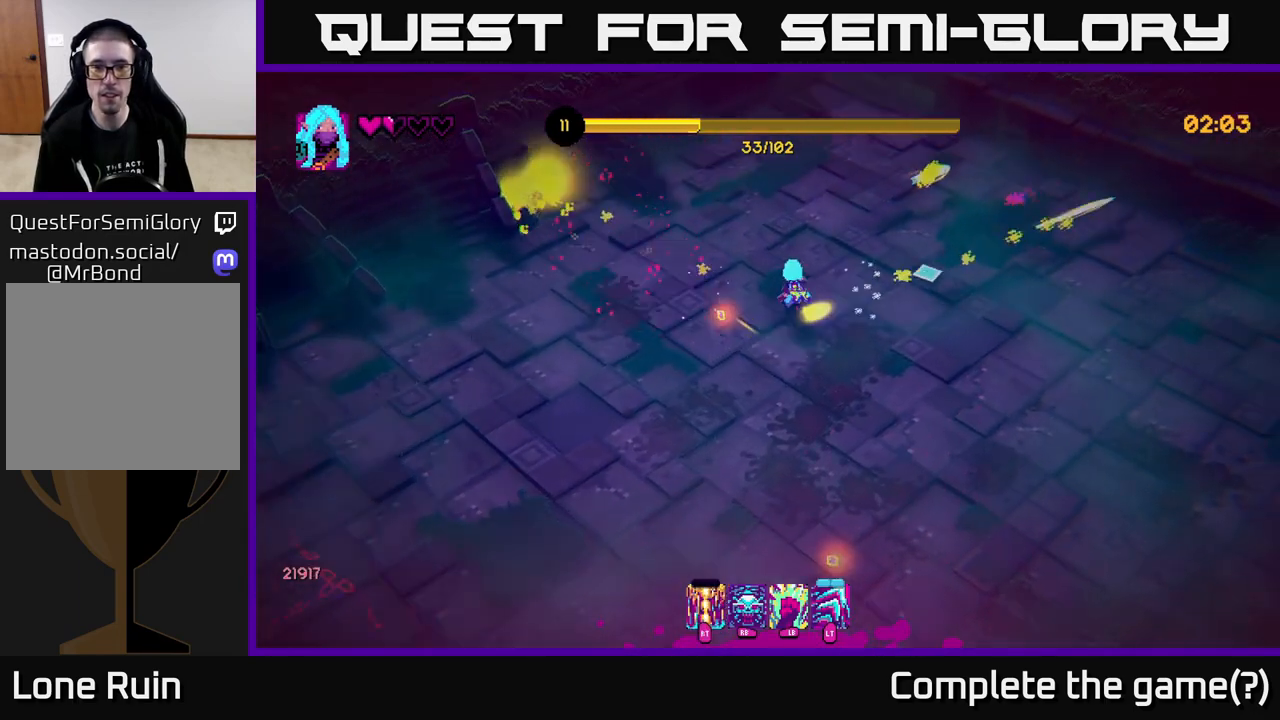
{"buttons": [], "left_stick": "right", "right_stick": "right", "events": [[50, "left_stick", "down-right"], [200, "right_stick", "down-right"], [267, "left_stick", "right"], [400, "right_stick", "right"]]}
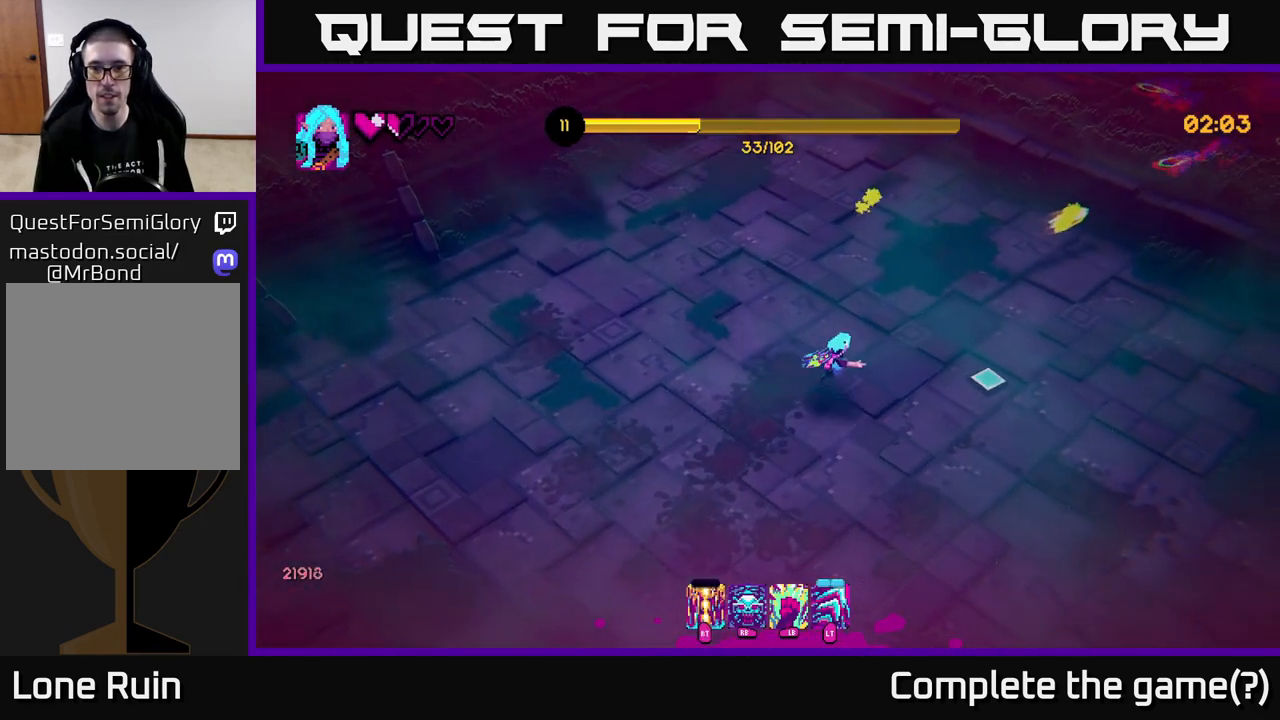
{"buttons": [], "left_stick": "down-right", "right_stick": "down-right", "events": [[83, "left_stick", "down-right"], [83, "right_stick", "down-right"]]}
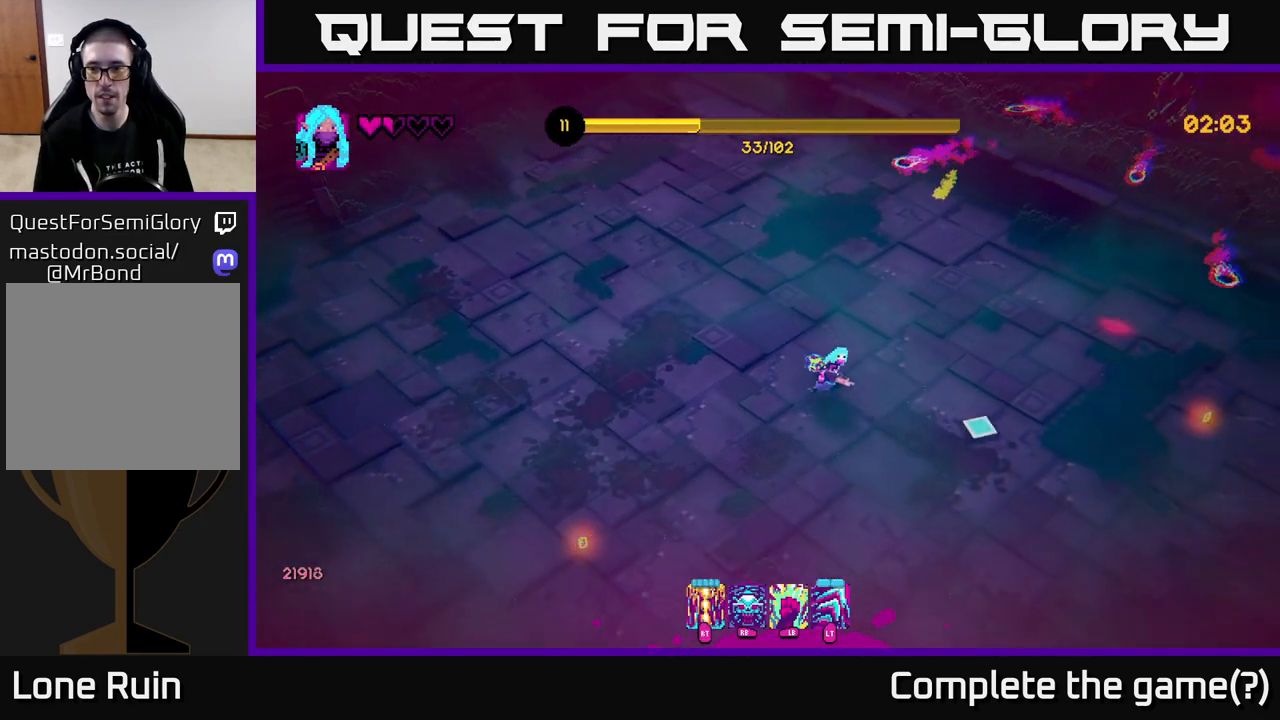
{"buttons": [], "left_stick": "right", "right_stick": "right", "events": [[33, "right_stick", "right"], [383, "left_stick", "right"]]}
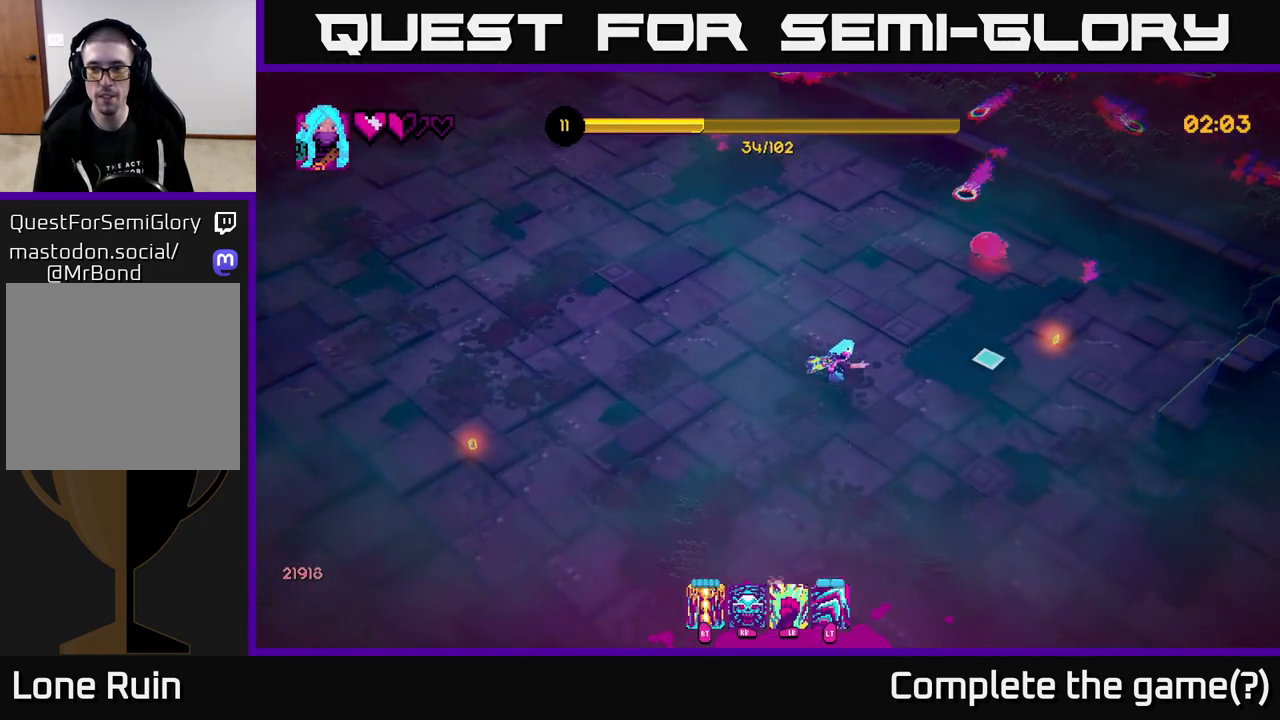
{"buttons": [], "left_stick": "left", "right_stick": "left", "events": [[183, "left_stick", "down"], [183, "right_stick", "left"], [317, "left_stick", "left"]]}
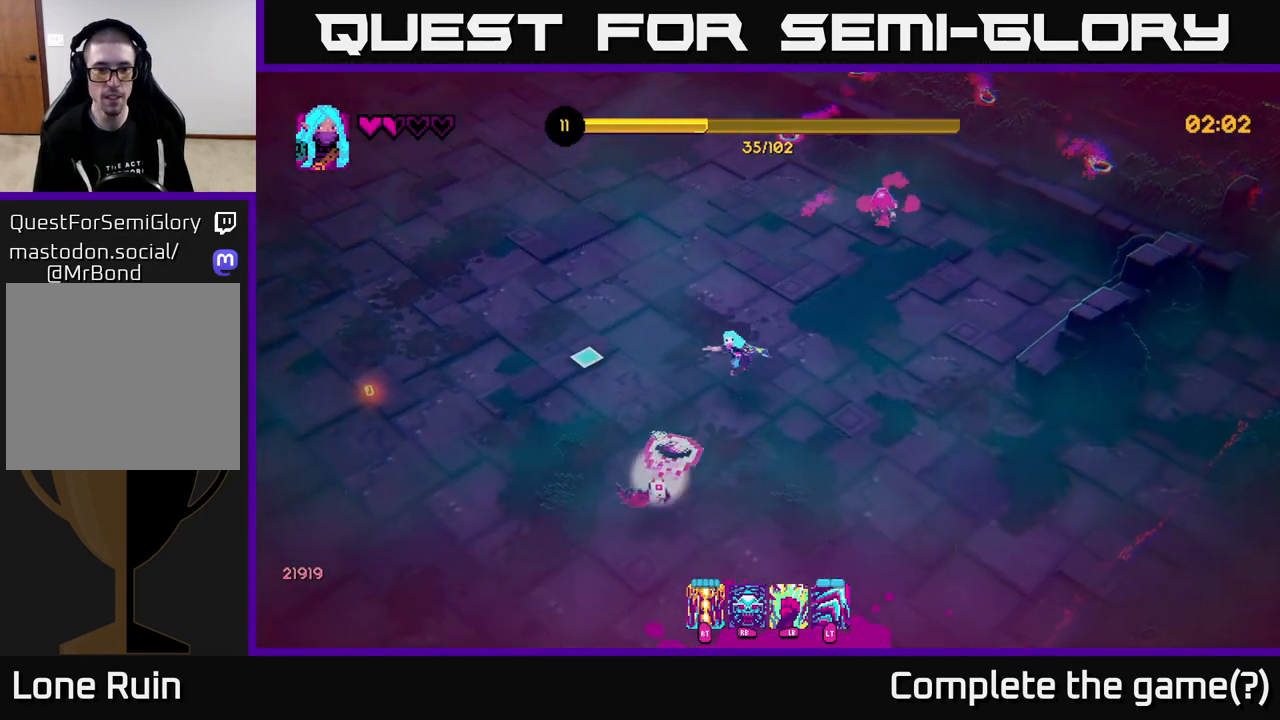
{"buttons": [], "left_stick": "up-left", "right_stick": "down-right", "events": [[267, "left_stick", "up-left"], [300, "R2", "down"], [300, "right_stick", "down-right"], [433, "R2", "up"]]}
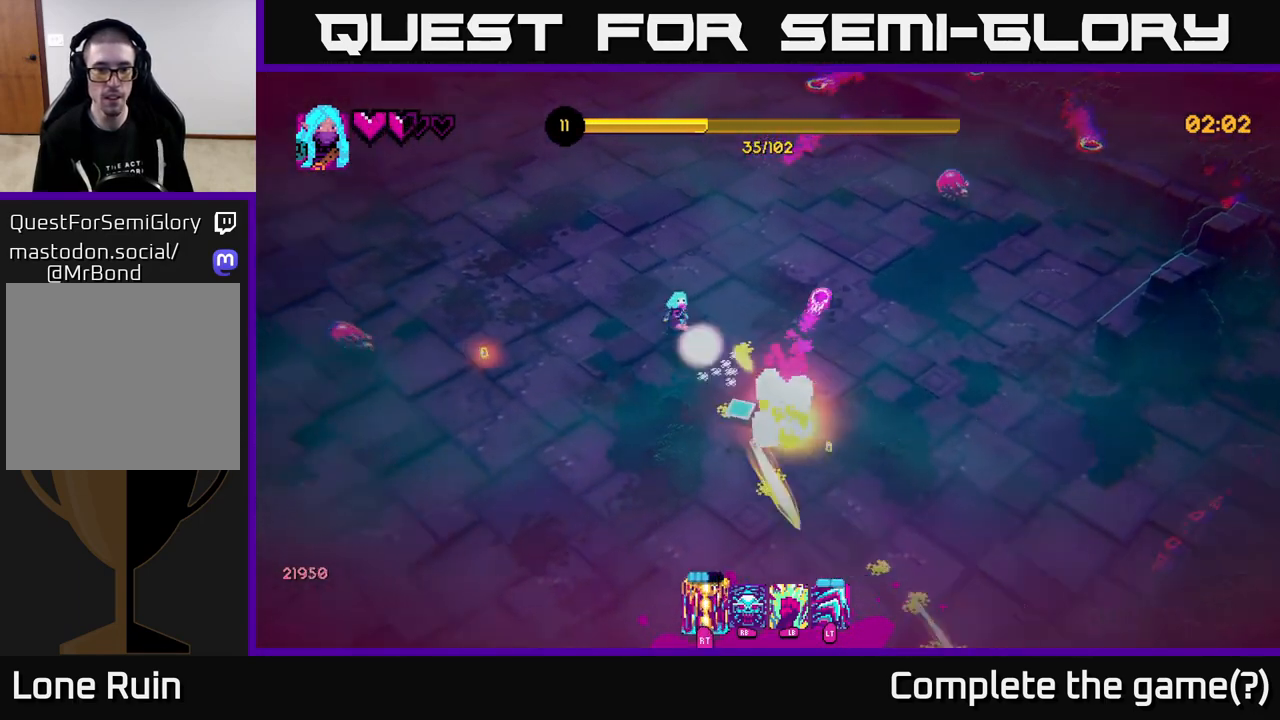
{"buttons": [], "left_stick": "down", "right_stick": "up-left", "events": [[17, "left_stick", "left"], [150, "left_stick", "down-left"], [183, "right_stick", "down-left"], [250, "left_stick", "down"], [267, "right_stick", "left"], [367, "right_stick", "up-left"]]}
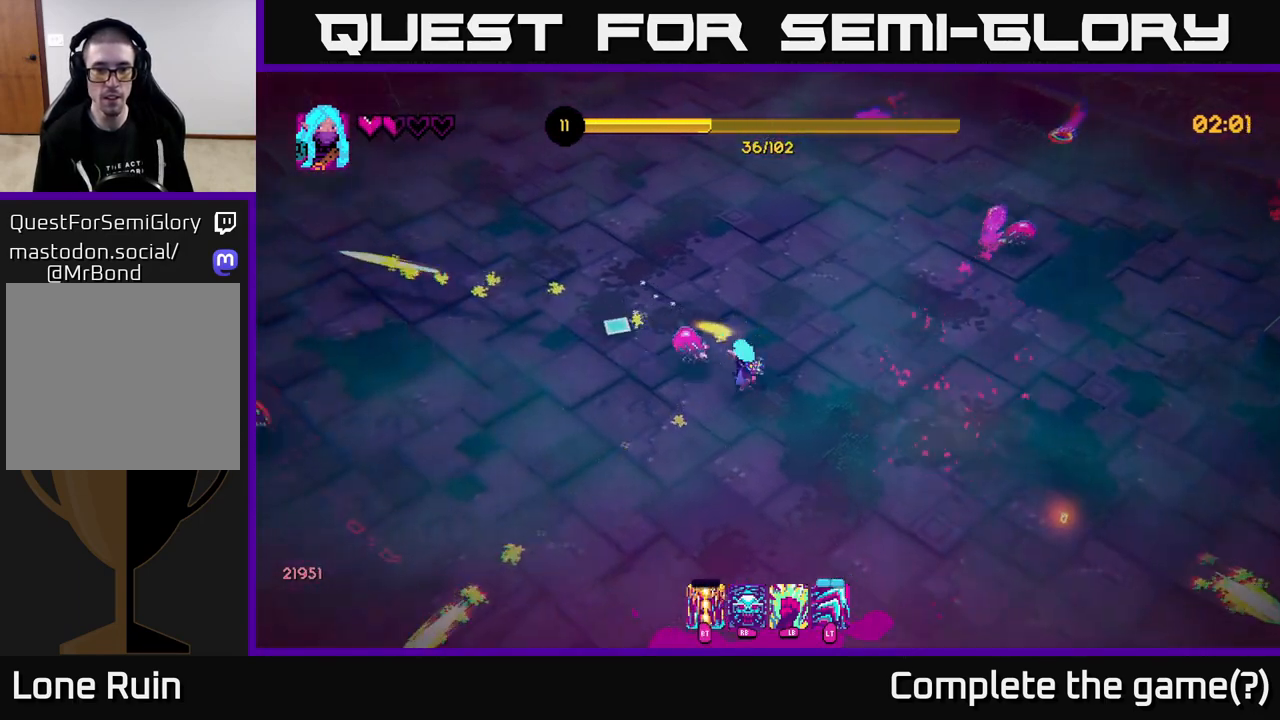
{"buttons": [], "left_stick": "down-right", "right_stick": "up", "events": [[183, "right_stick", "center"], [317, "right_stick", "up"], [400, "left_stick", "down-right"]]}
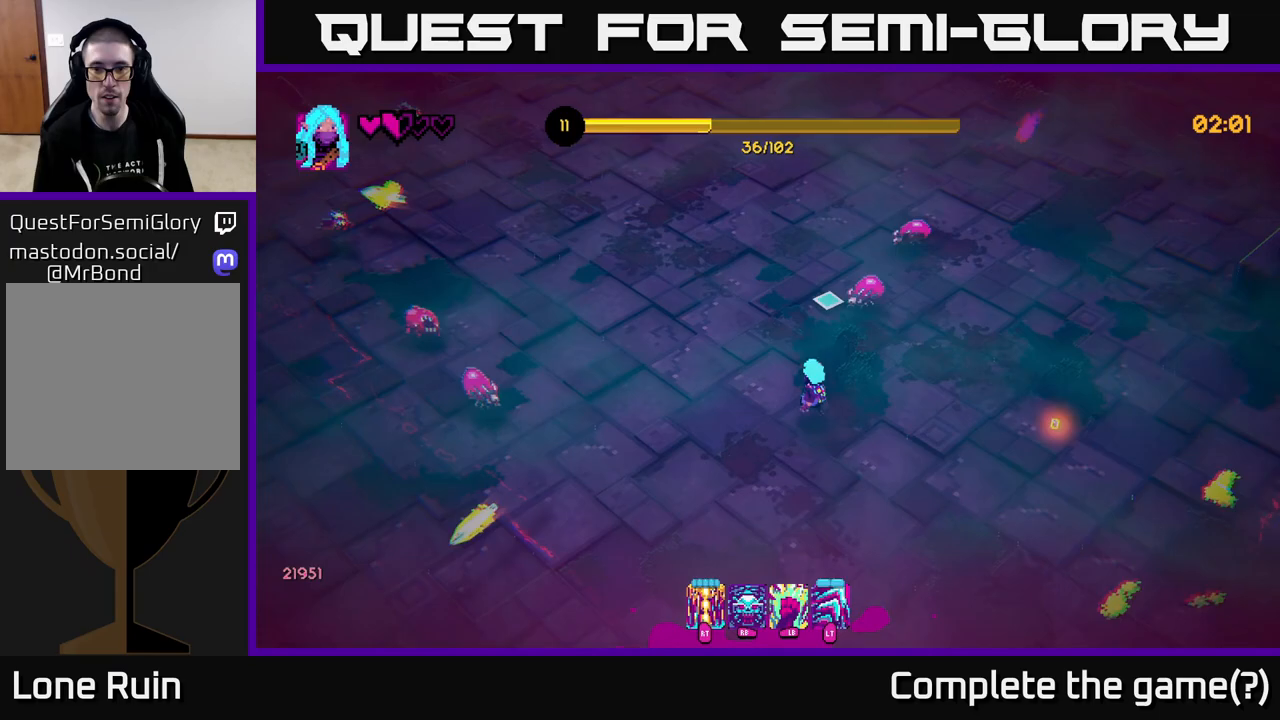
{"buttons": [], "left_stick": "down", "right_stick": "up-left", "events": [[167, "left_stick", "right"], [267, "R2", "down"], [383, "R2", "up"], [383, "left_stick", "down"], [433, "right_stick", "up-left"]]}
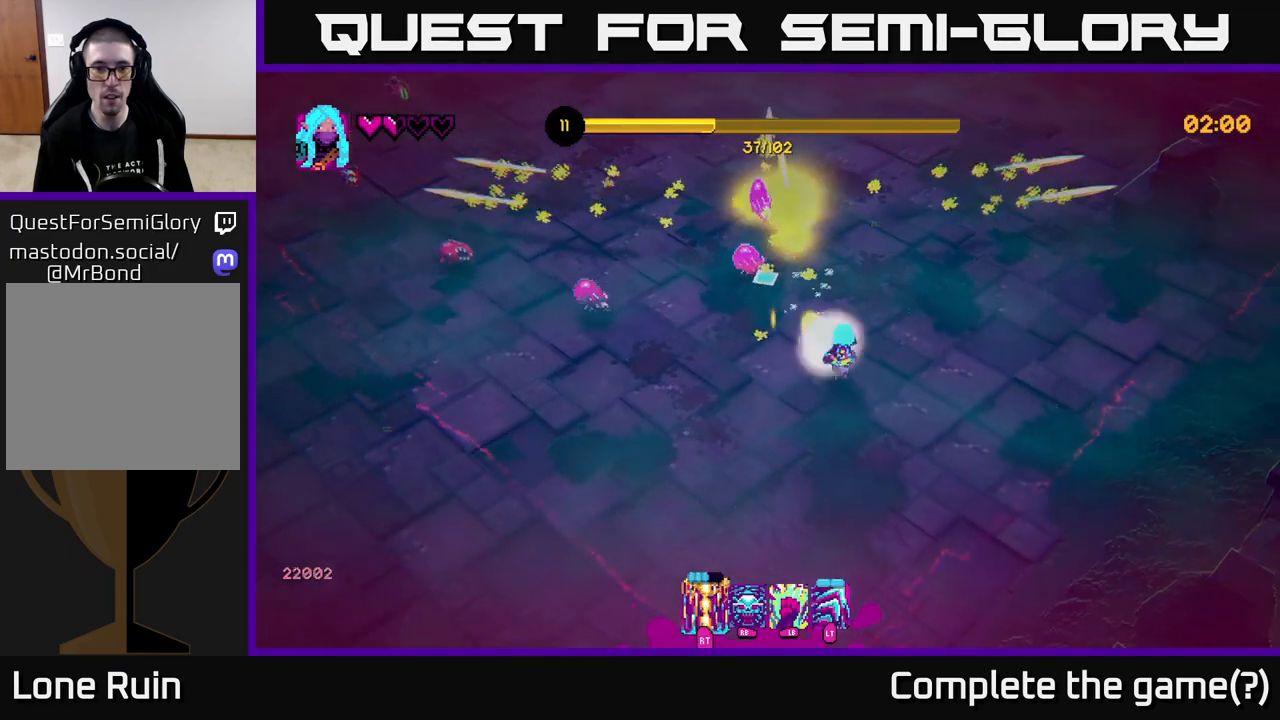
{"buttons": [], "left_stick": "left", "right_stick": "up-left", "events": [[167, "left_stick", "down-left"], [267, "left_stick", "left"]]}
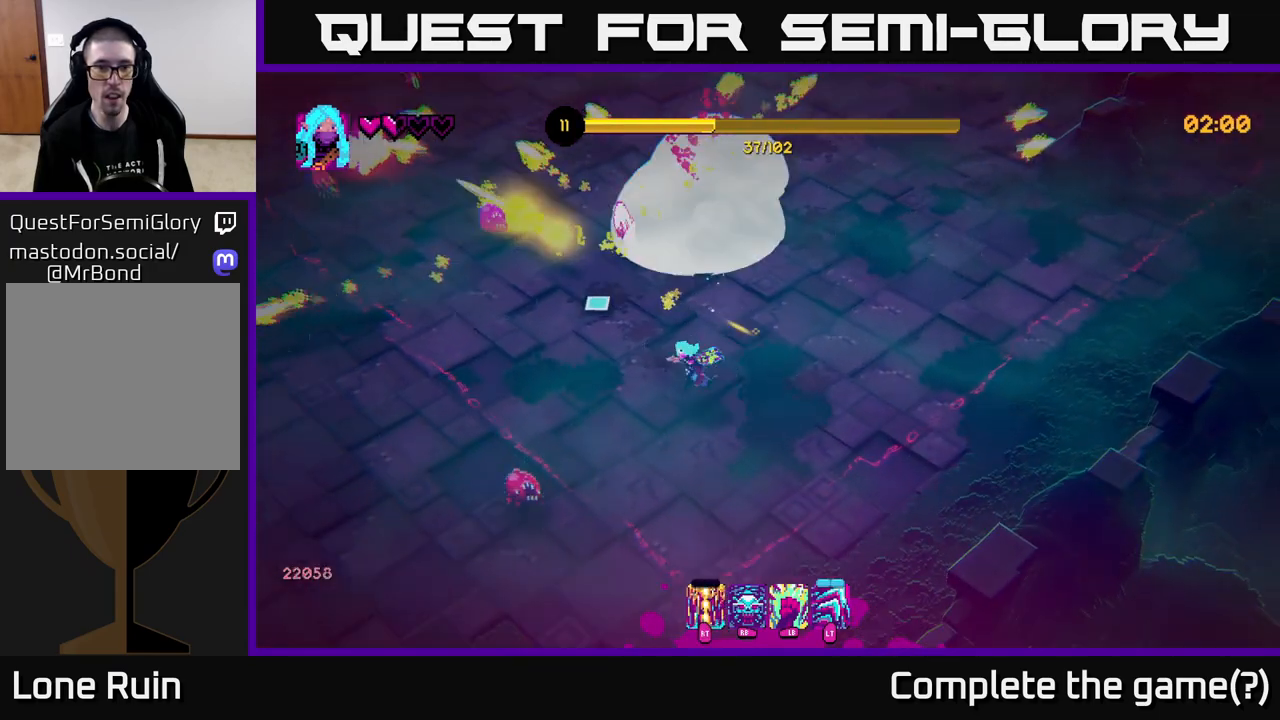
{"buttons": [], "left_stick": "left", "right_stick": "up", "events": [[50, "left_stick", "up-left"], [150, "right_stick", "center"], [283, "left_stick", "left"], [317, "right_stick", "up-left"], [483, "right_stick", "up"]]}
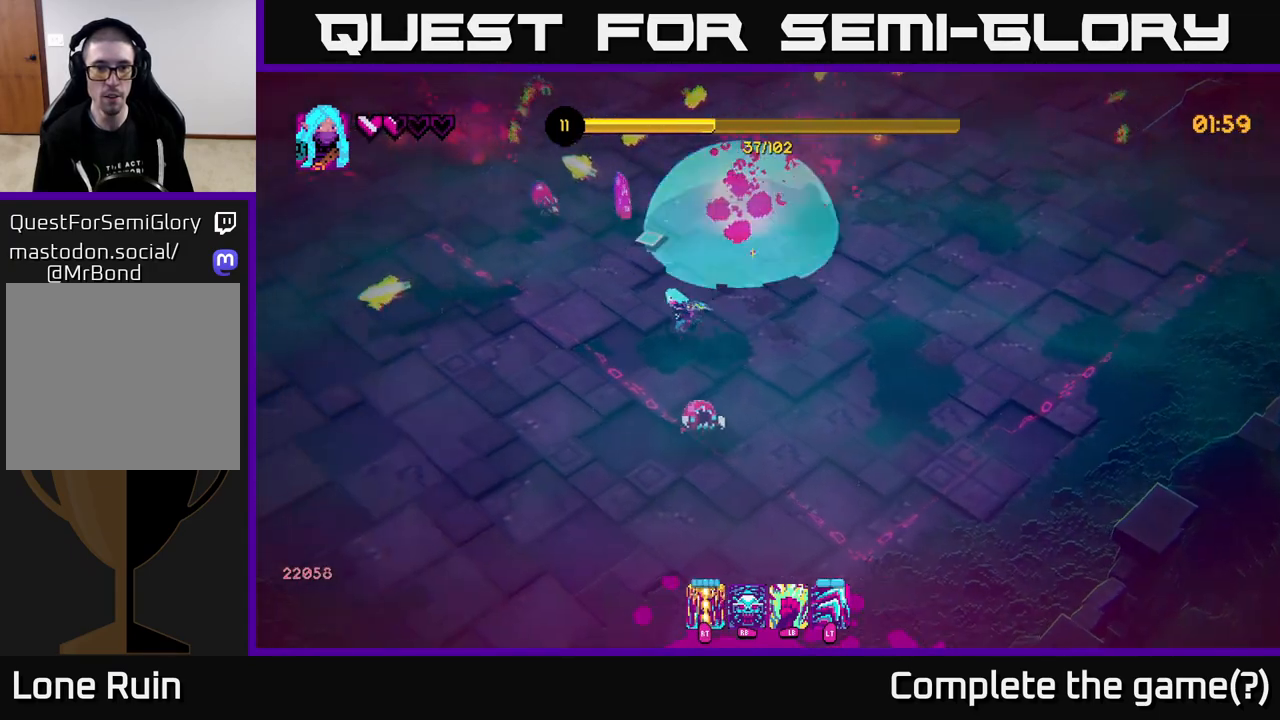
{"buttons": [], "left_stick": "down-right", "right_stick": "up-right", "events": [[50, "left_stick", "down-left"], [350, "R2", "down"], [417, "right_stick", "up-right"], [450, "R2", "up"], [450, "left_stick", "down-right"]]}
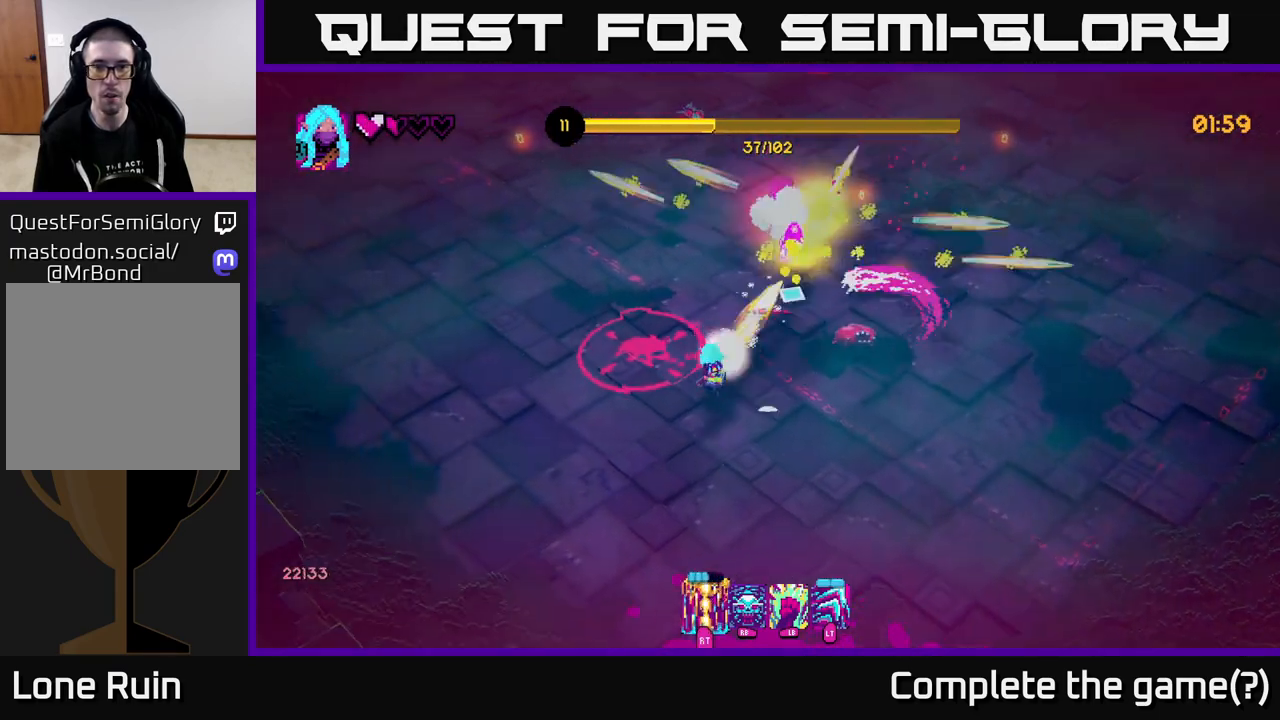
{"buttons": [], "left_stick": "right", "right_stick": "up-right", "events": [[433, "left_stick", "right"]]}
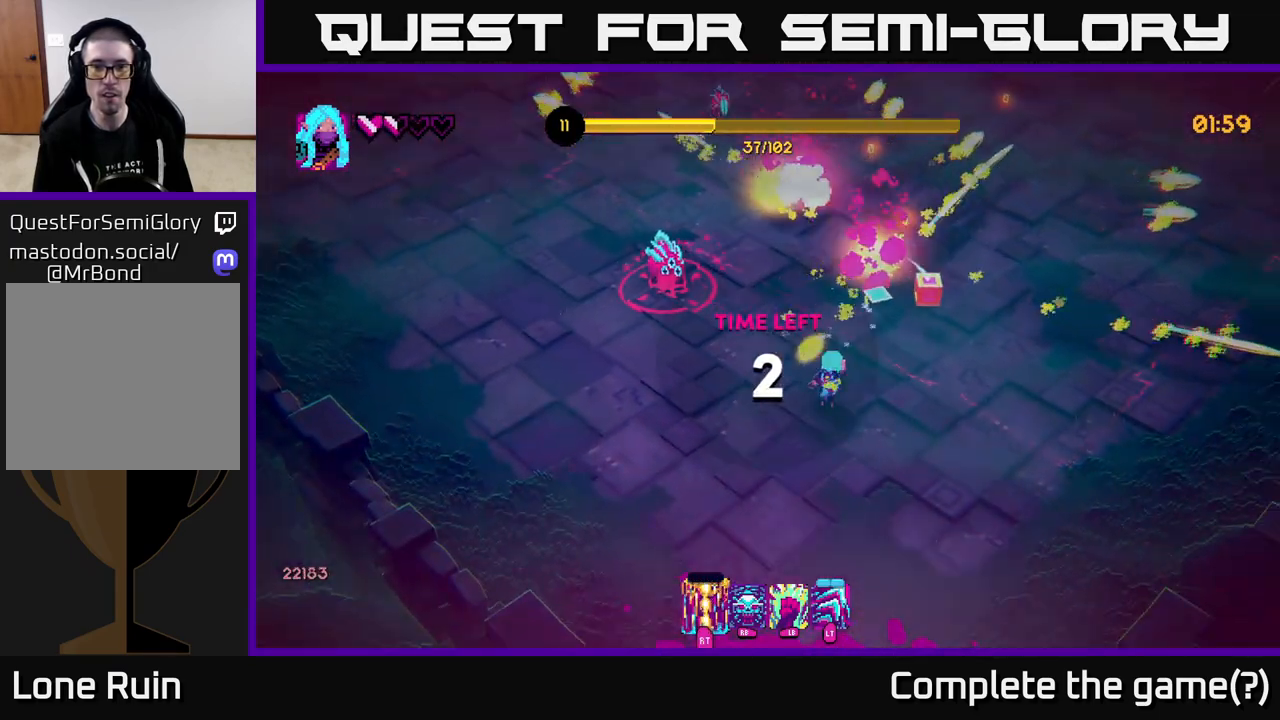
{"buttons": [], "left_stick": "up-right", "right_stick": "up-left", "events": [[17, "right_stick", "up"], [167, "left_stick", "up-right"], [300, "right_stick", "up-left"]]}
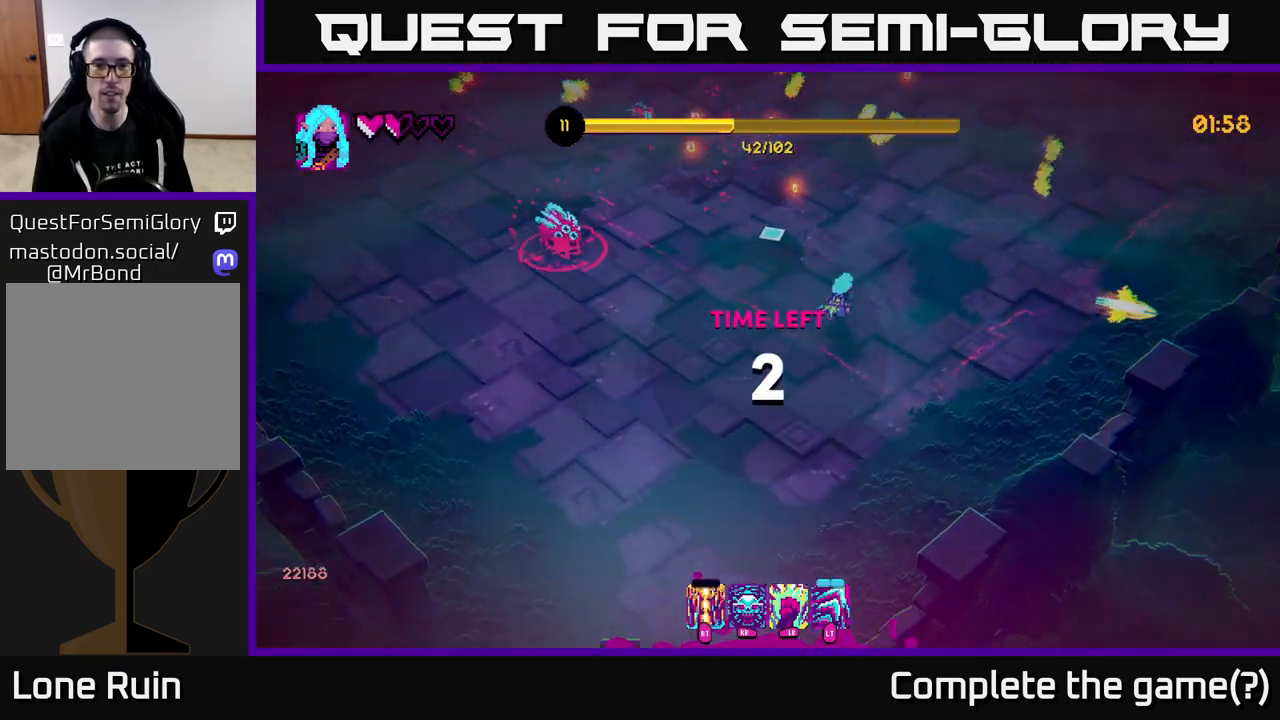
{"buttons": [], "left_stick": "up", "right_stick": "up-left", "events": [[67, "left_stick", "up"], [200, "left_stick", "up-left"], [317, "left_stick", "up"], [350, "L2", "down"], [500, "L2", "up"]]}
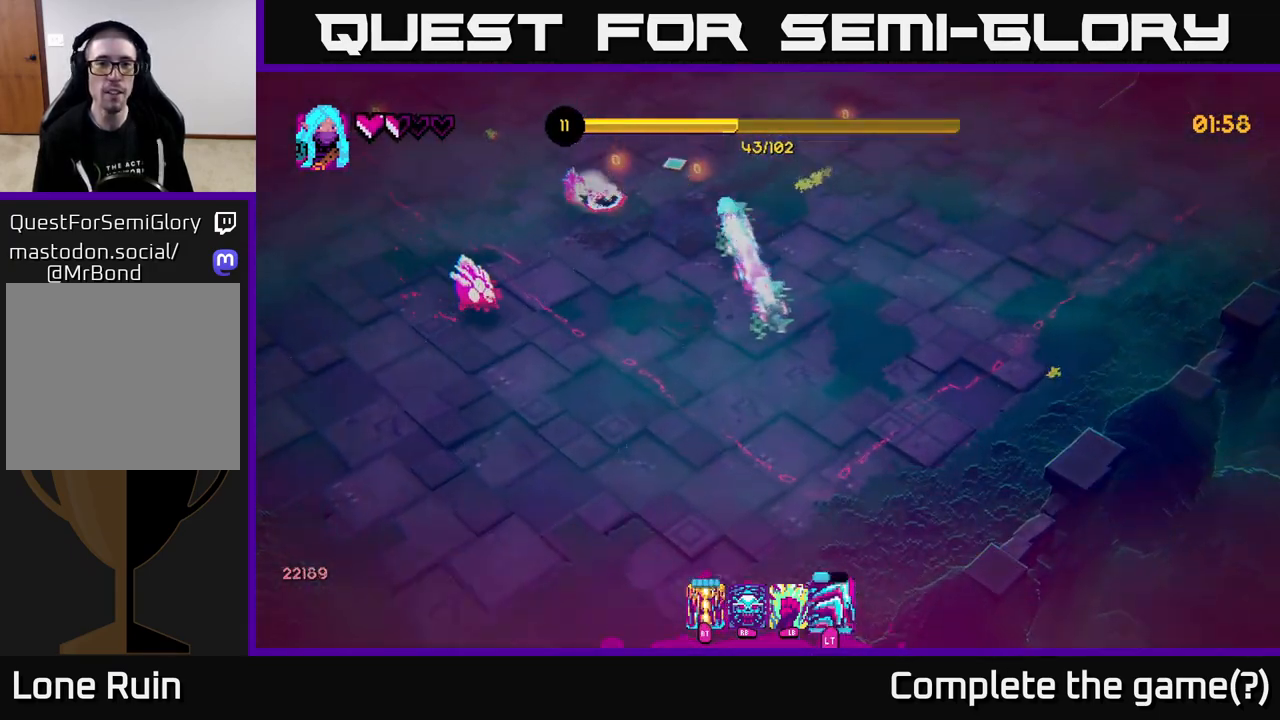
{"buttons": ["R2"], "left_stick": "up", "right_stick": "down-left", "events": [[233, "right_stick", "left"], [400, "right_stick", "down-left"], [467, "R2", "down"]]}
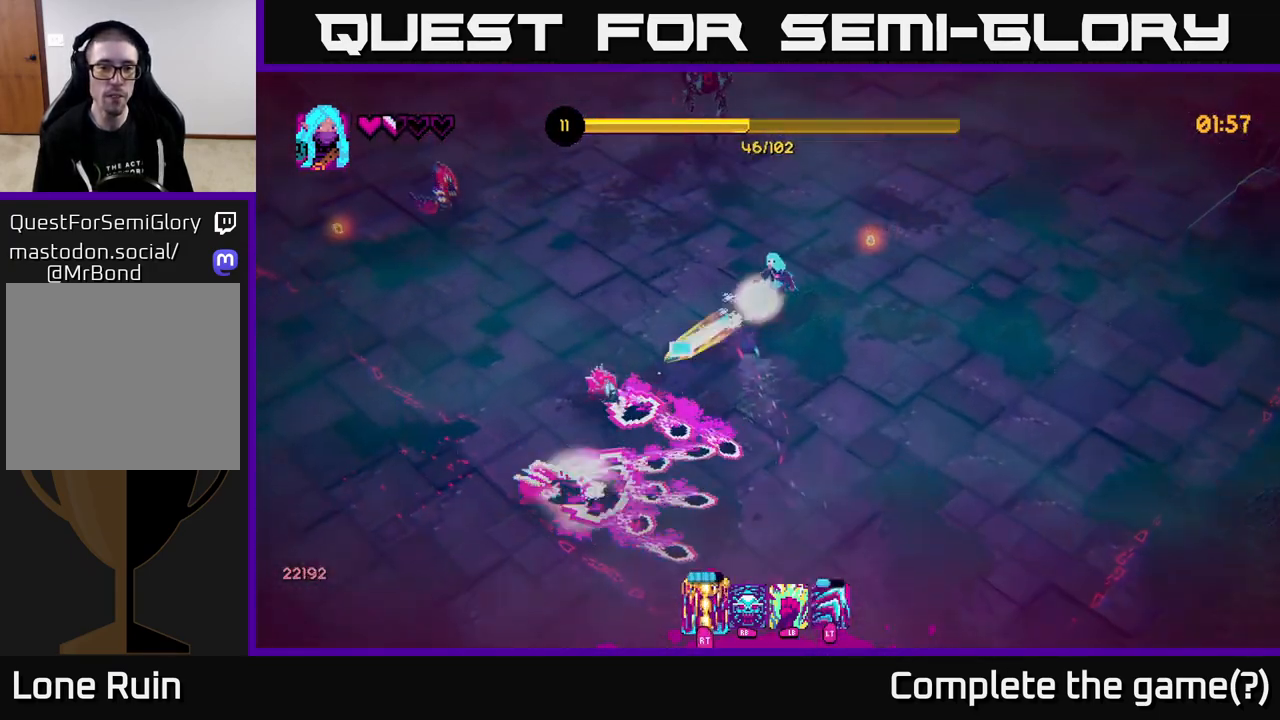
{"buttons": [], "left_stick": "up-left", "right_stick": "down-left", "events": [[83, "R2", "up"], [150, "left_stick", "up-left"]]}
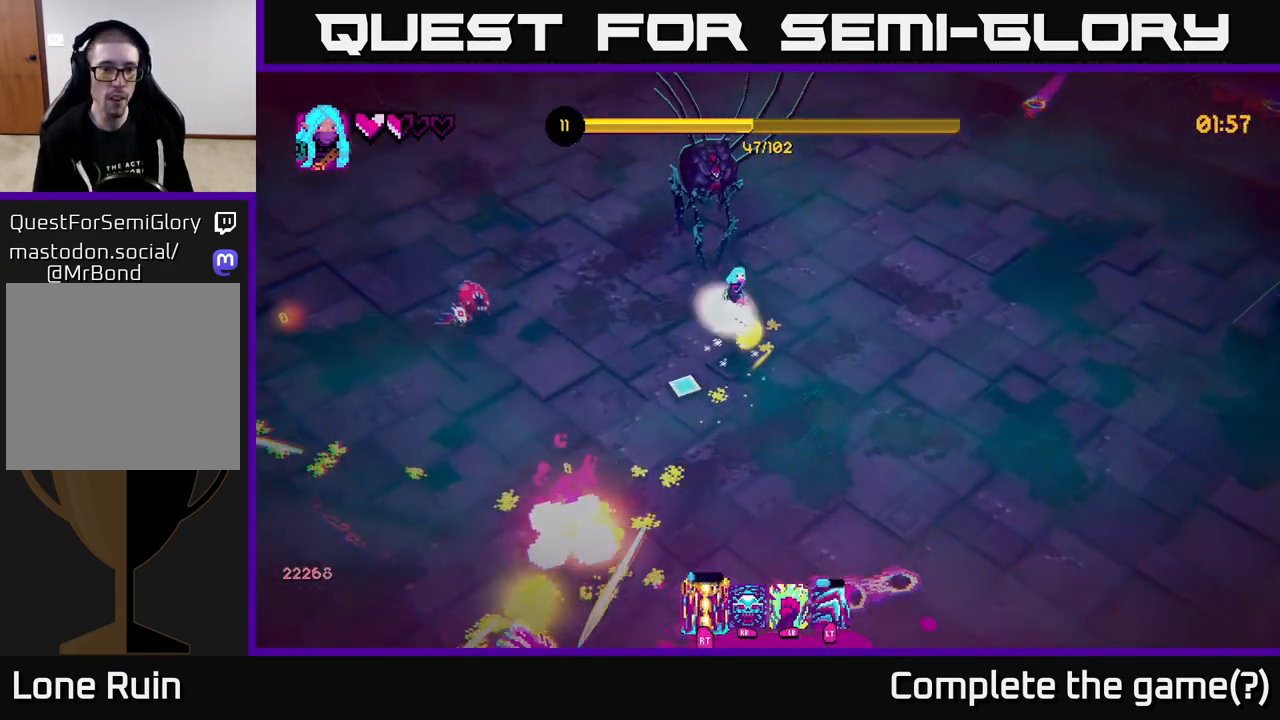
{"buttons": [], "left_stick": "left", "right_stick": "down", "events": [[117, "L2", "down"], [383, "L2", "up"], [383, "right_stick", "down"], [483, "left_stick", "left"]]}